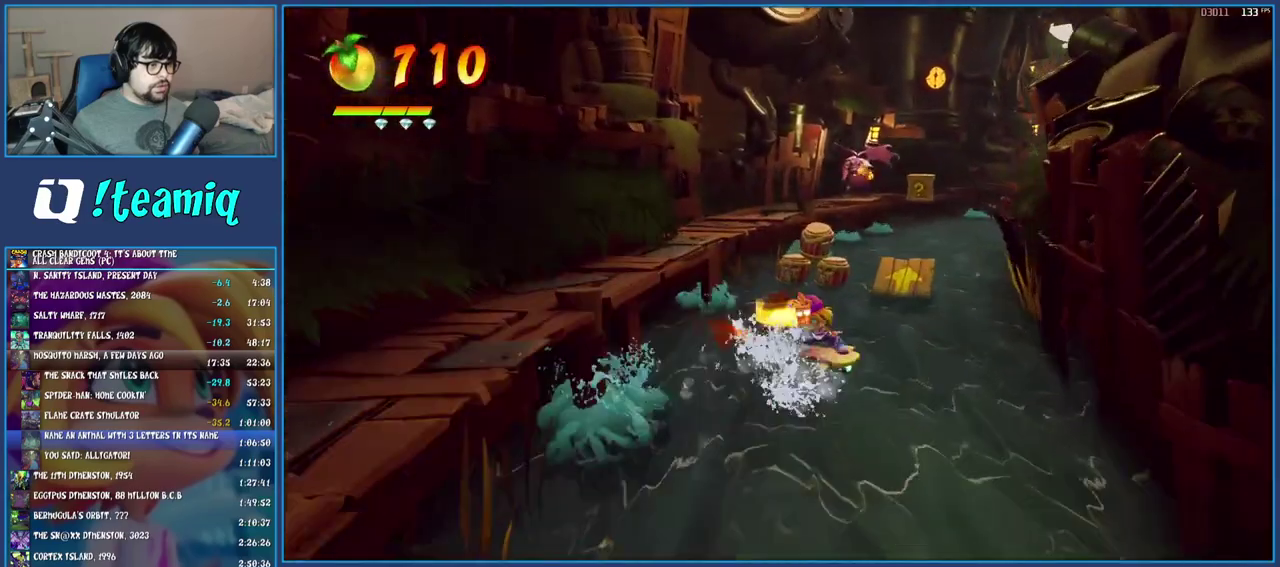
Gameplay with a controller (PlayStation layout); each line is a JSON object with the inputs held at the frame after it. "events" lists button and stick changes between this image and that frame as [ms after this image, input, new state], when the widget could be followed in between. Not read: L1 L3 R3.
{"buttons": ["CROSS"], "left_stick": "down", "right_stick": "center", "events": [[350, "CROSS", "down"]]}
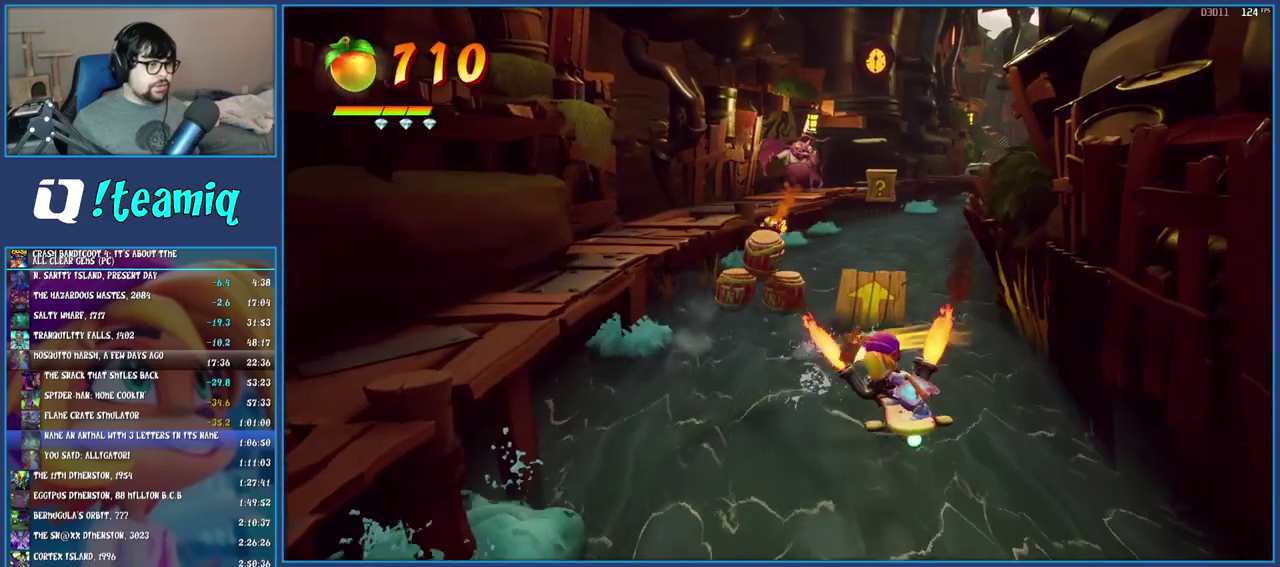
{"buttons": ["CROSS"], "left_stick": "down", "right_stick": "center", "events": []}
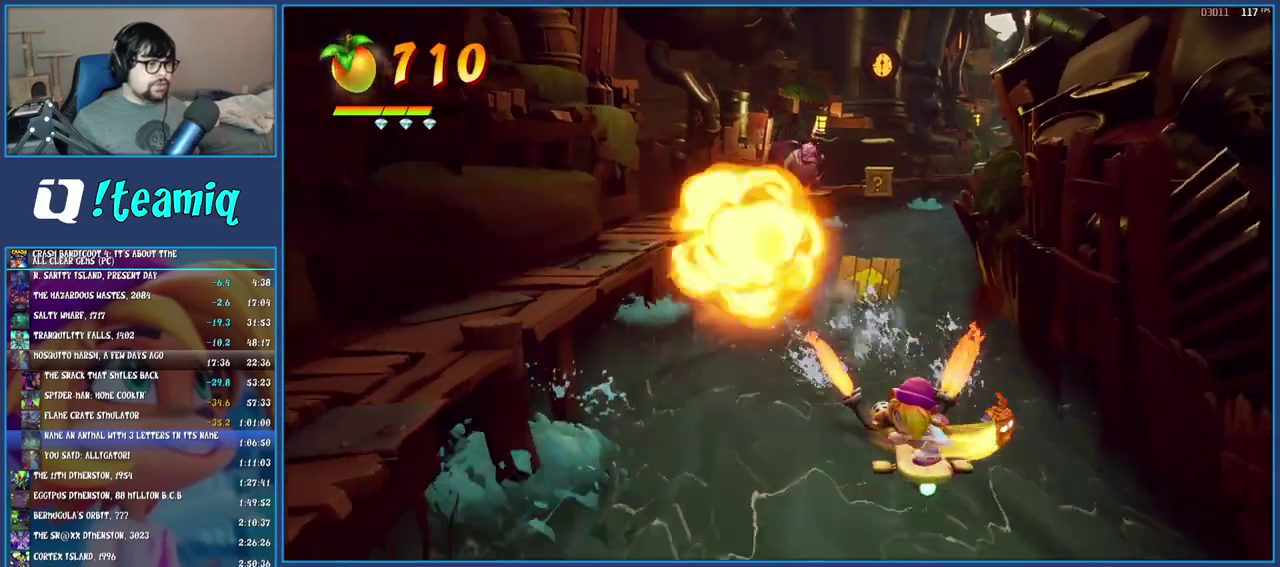
{"buttons": ["CROSS"], "left_stick": "down", "right_stick": "center", "events": []}
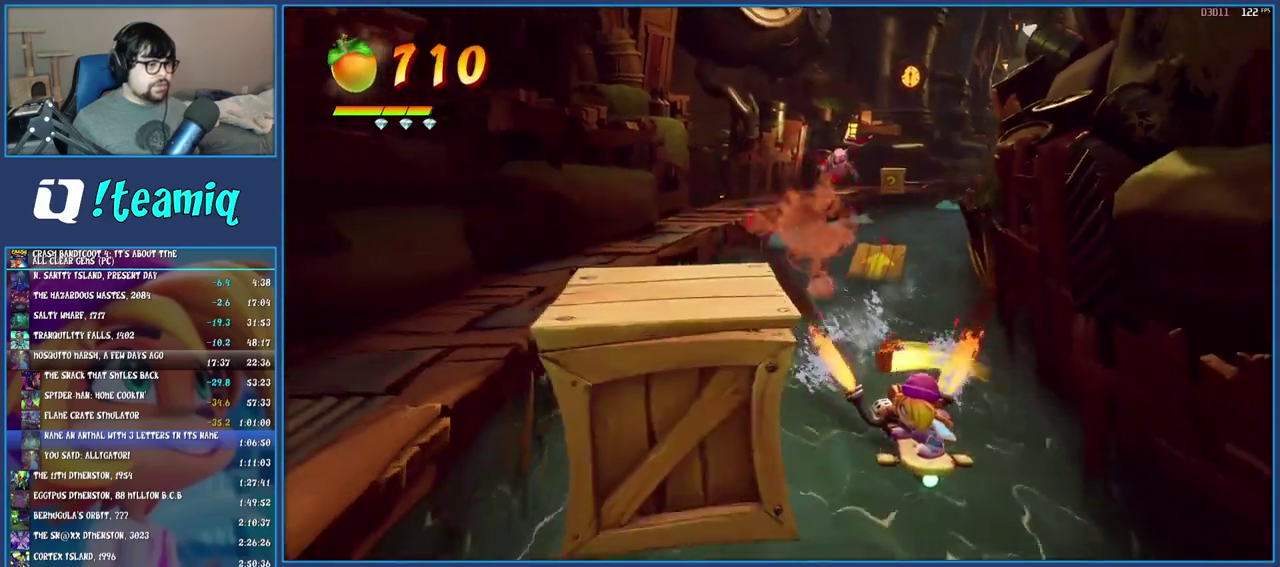
{"buttons": ["CROSS"], "left_stick": "down", "right_stick": "center", "events": []}
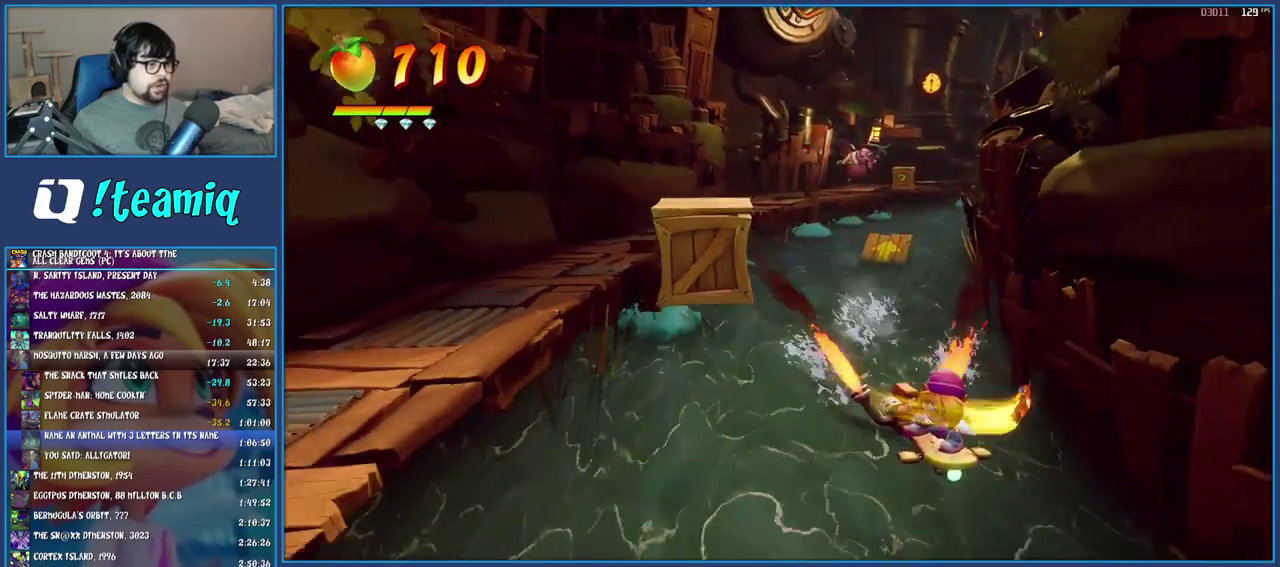
{"buttons": ["CROSS"], "left_stick": "down", "right_stick": "center", "events": []}
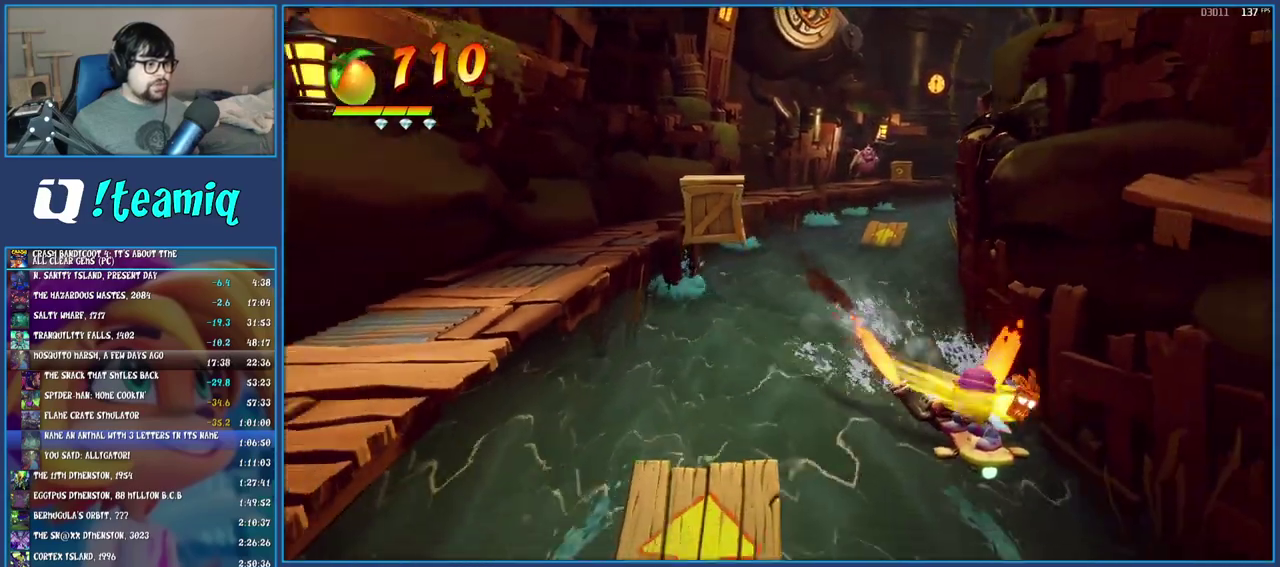
{"buttons": ["CROSS"], "left_stick": "down", "right_stick": "center", "events": []}
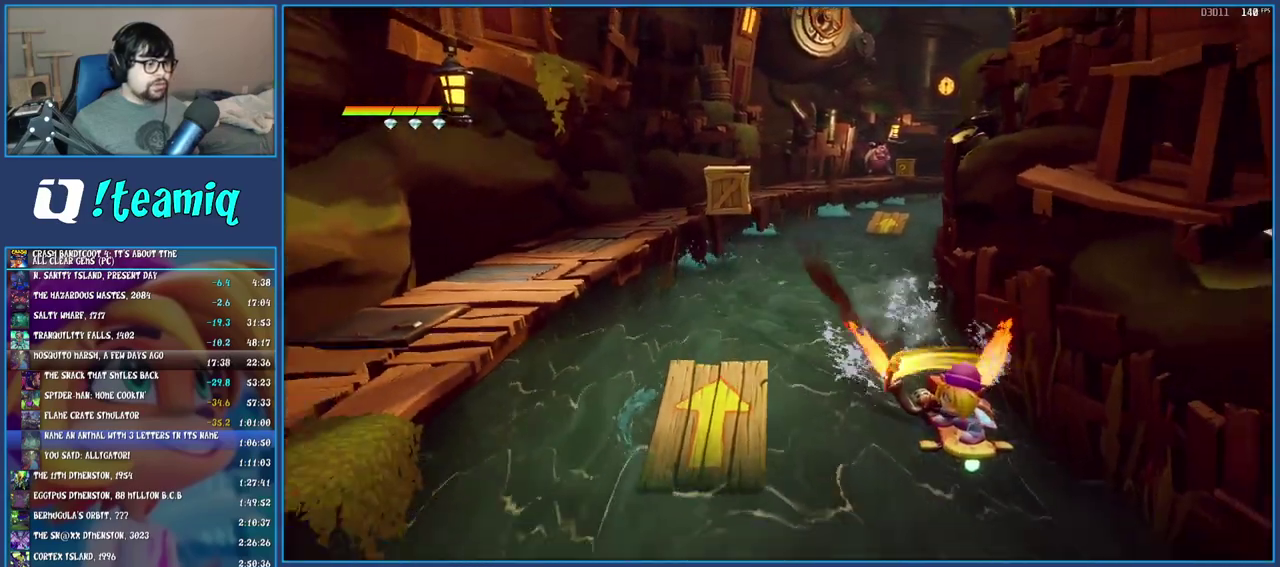
{"buttons": ["CROSS"], "left_stick": "down", "right_stick": "center", "events": []}
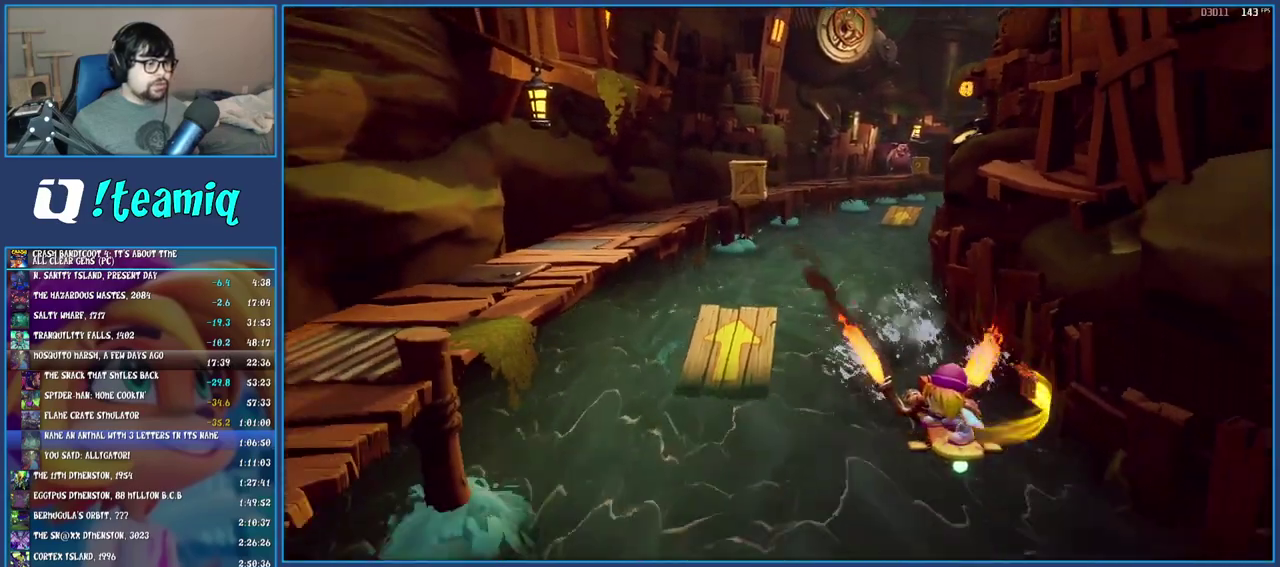
{"buttons": ["CROSS"], "left_stick": "down", "right_stick": "center", "events": []}
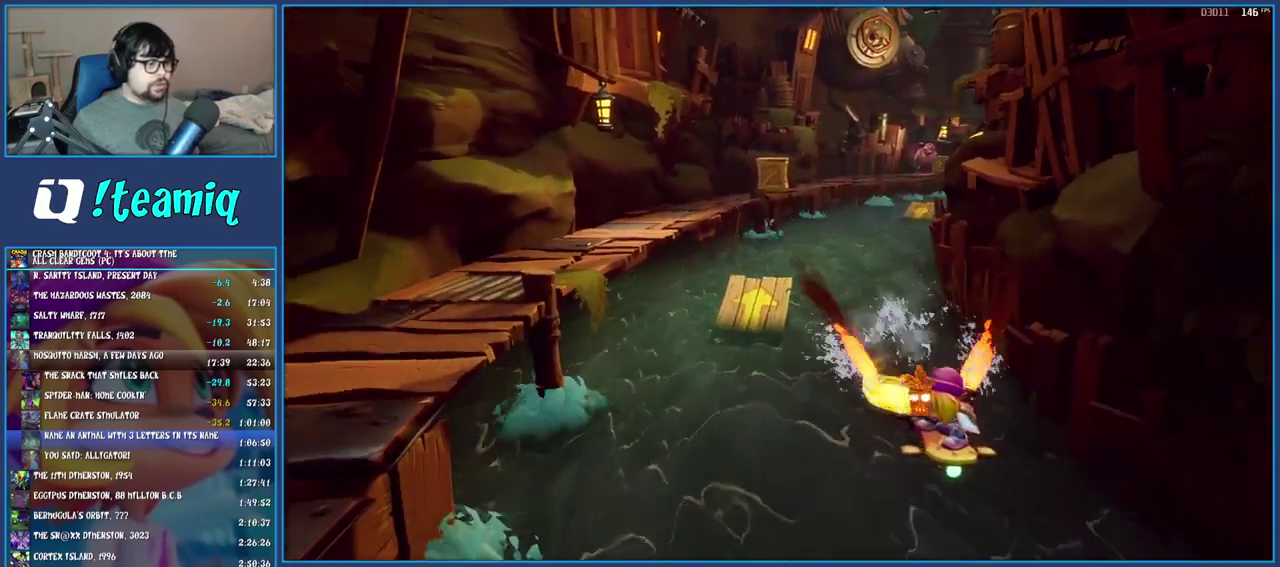
{"buttons": [], "left_stick": "up", "right_stick": "center", "events": [[117, "left_stick", "down-left"], [183, "CROSS", "up"], [233, "left_stick", "left"], [333, "left_stick", "up-left"], [417, "left_stick", "up"]]}
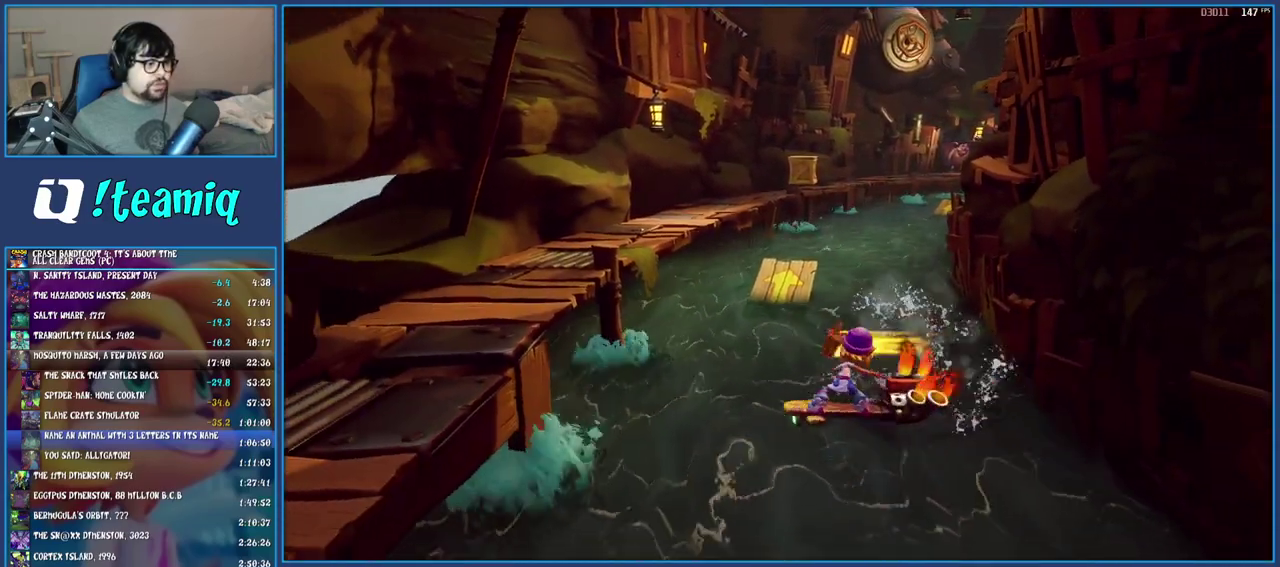
{"buttons": [], "left_stick": "up-right", "right_stick": "center", "events": [[100, "left_stick", "up-right"]]}
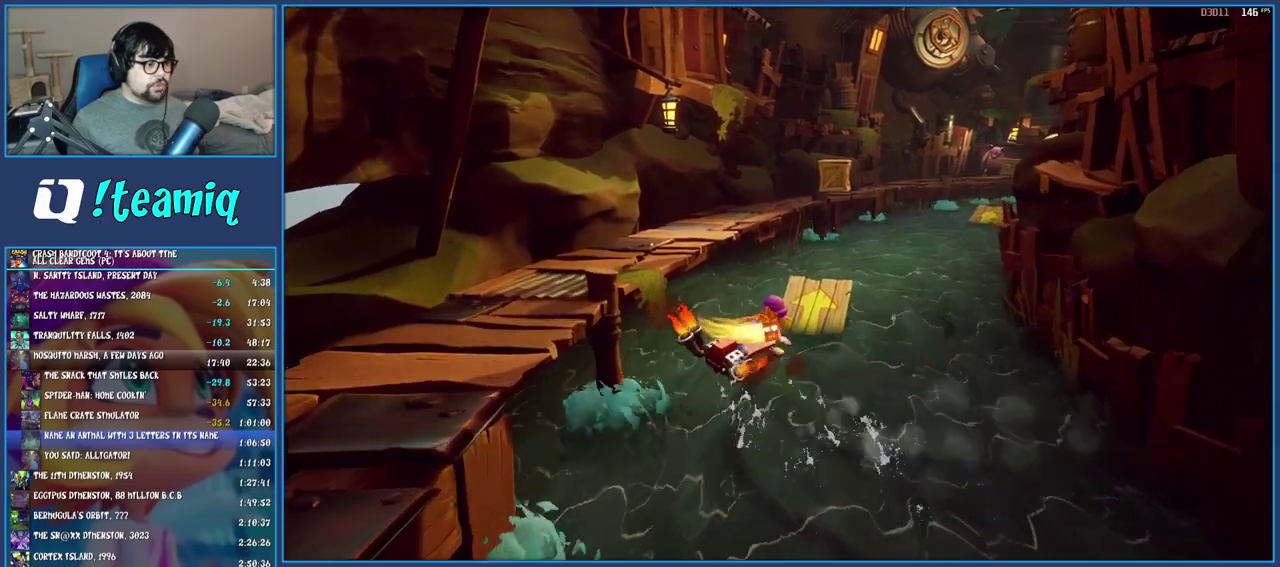
{"buttons": [], "left_stick": "up", "right_stick": "center", "events": [[383, "left_stick", "up"]]}
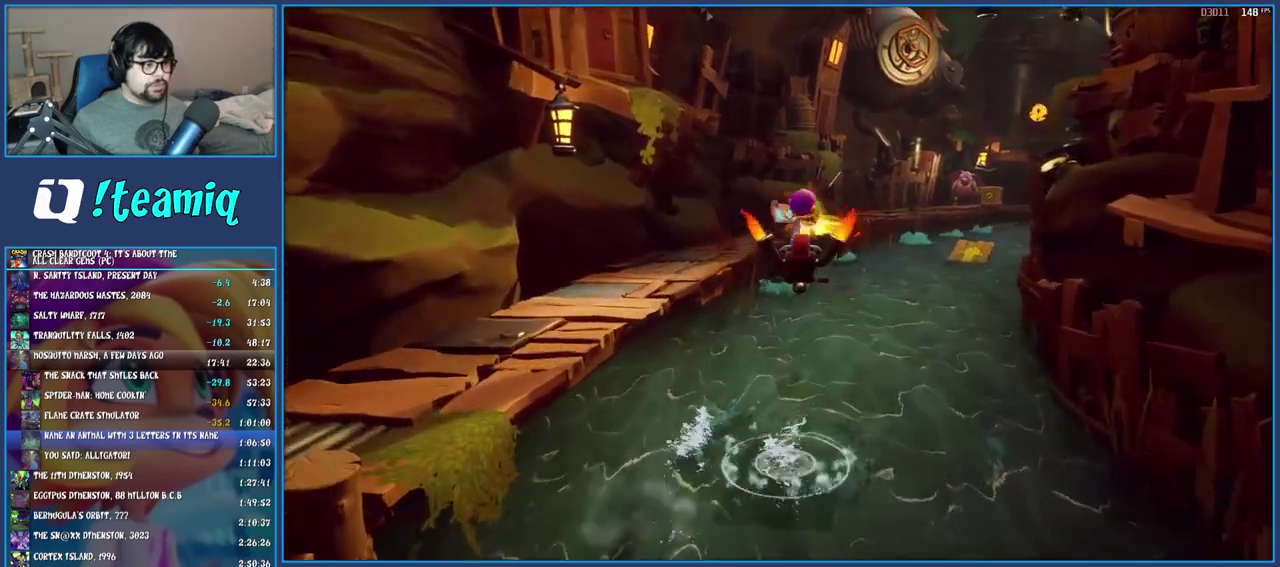
{"buttons": [], "left_stick": "up-right", "right_stick": "center", "events": [[33, "left_stick", "up-right"]]}
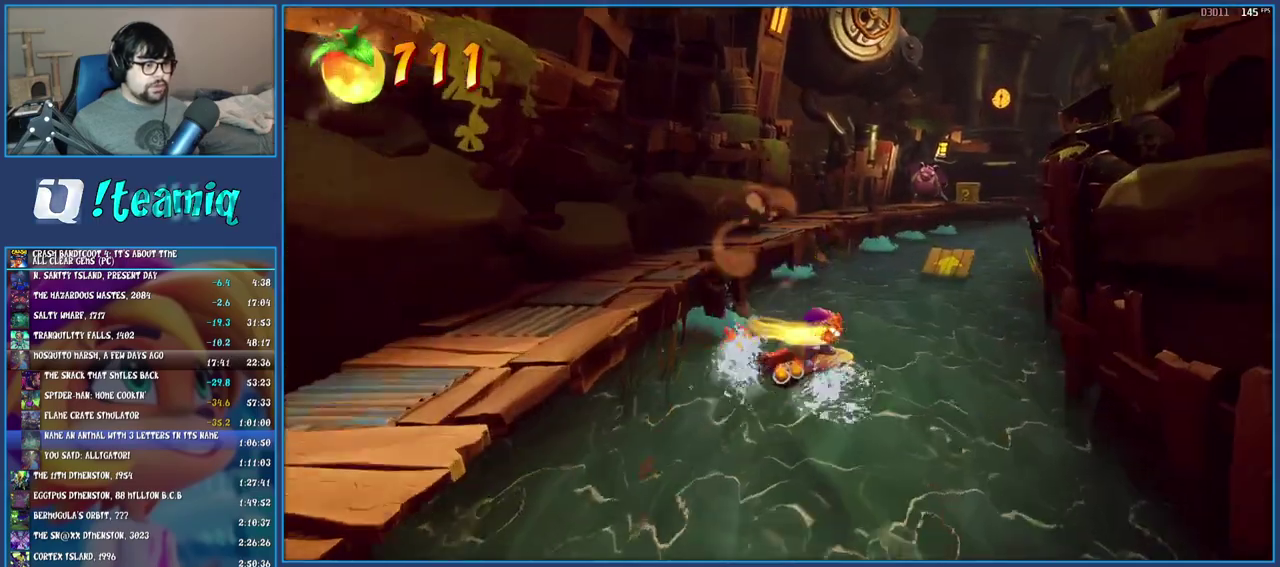
{"buttons": [], "left_stick": "up-right", "right_stick": "center", "events": []}
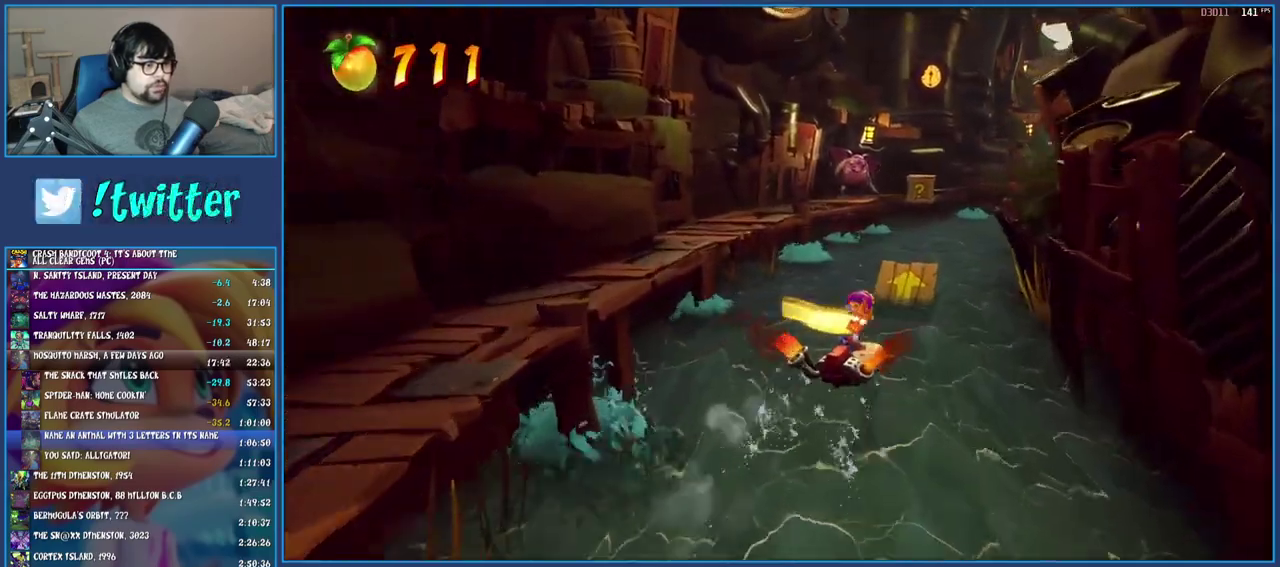
{"buttons": [], "left_stick": "up-right", "right_stick": "center", "events": []}
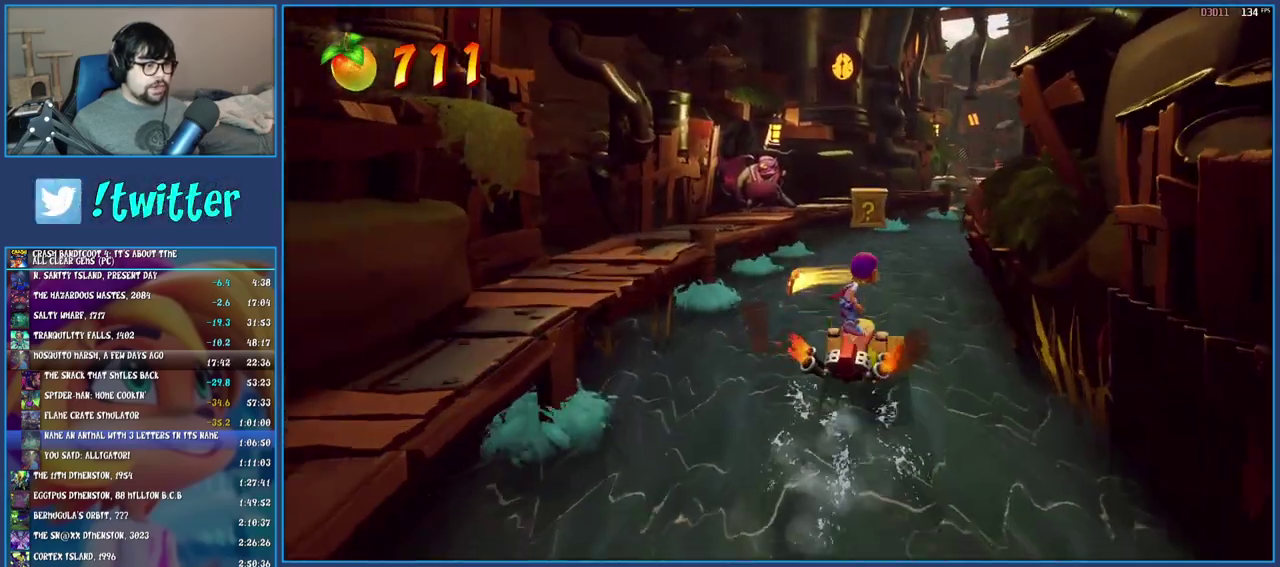
{"buttons": [], "left_stick": "up-right", "right_stick": "center", "events": []}
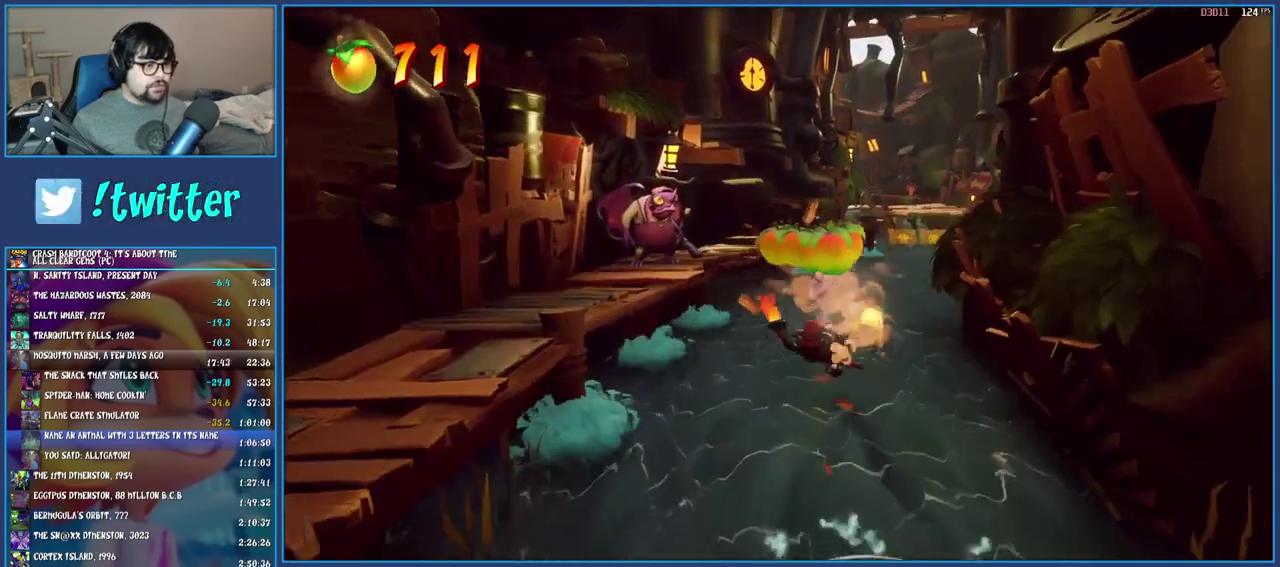
{"buttons": ["CROSS"], "left_stick": "up-right", "right_stick": "center", "events": [[183, "CROSS", "down"]]}
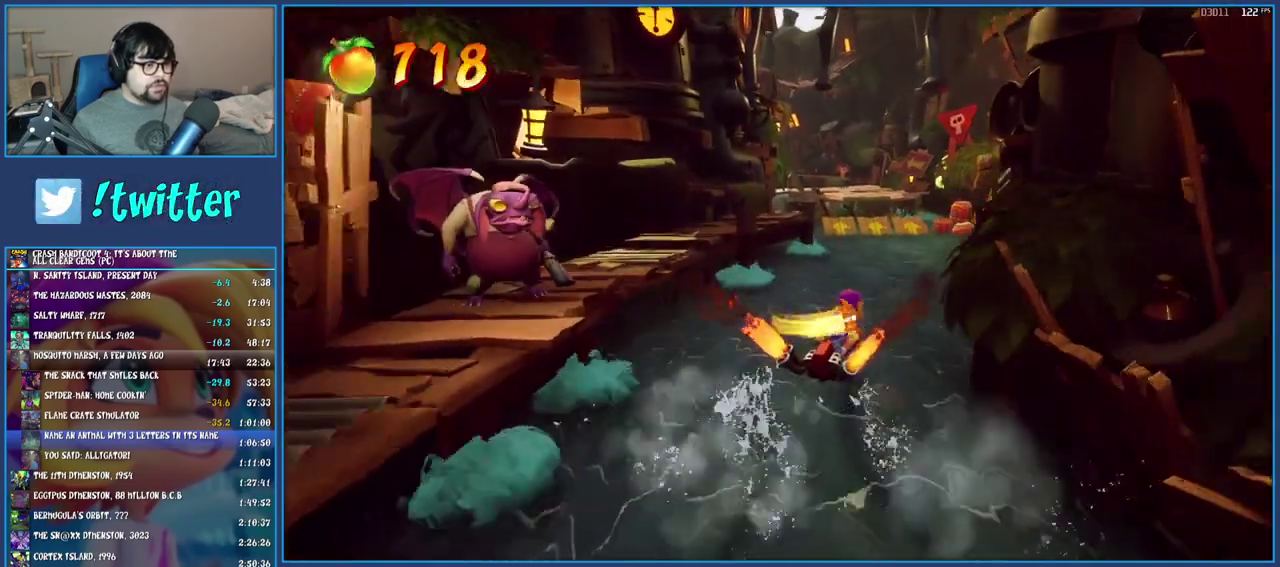
{"buttons": ["CROSS"], "left_stick": "up", "right_stick": "center", "events": [[267, "left_stick", "up"]]}